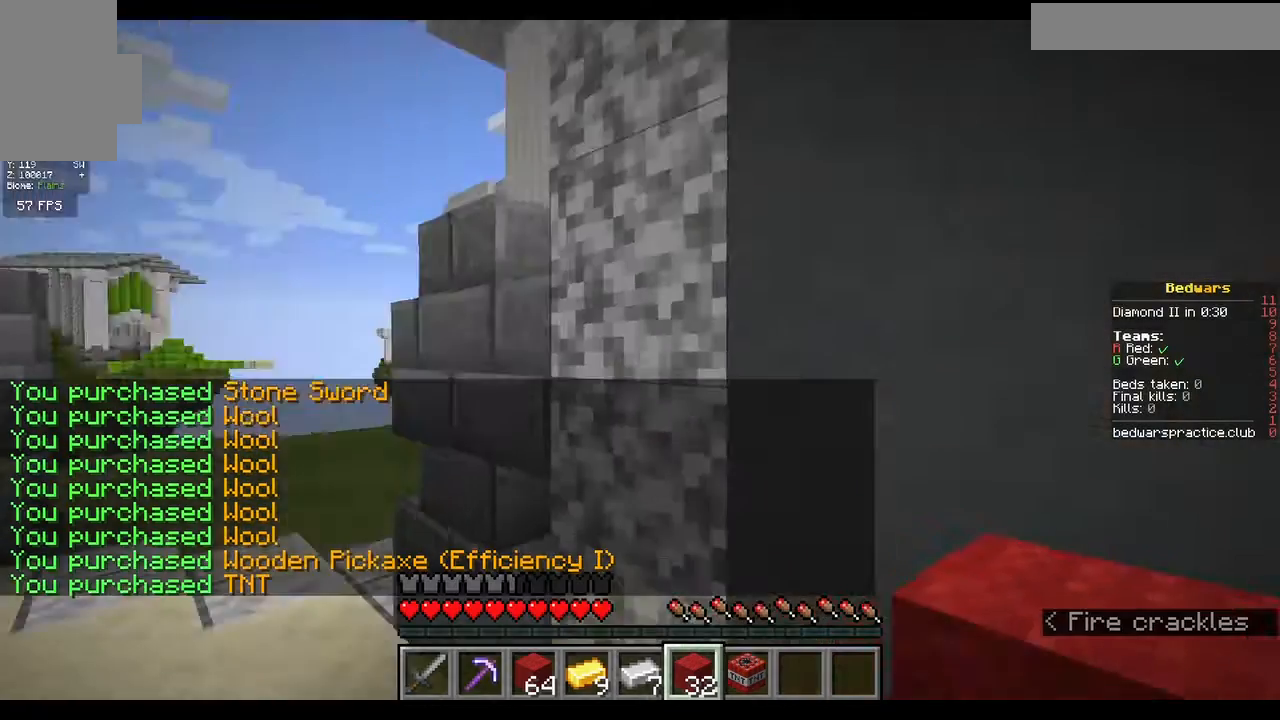
Gameplay with keyboard and mouse; each line is a JSON object with the keys and mouse buttons held at the frame after it. "events" lists presses ("down") and releases ("up") of "a", "d", "s", "w", "mouse_left" and "mouse_right" between this image and that frame as [ms after this image, input, new state], when the widget could be followed in between. "mouse_left", "mouse_right" = the "left", "right" buttons of the "mouse" list. No other keys are recorded. Fast repeated clicks can show as one long hold. Mouse movement is not recorded.
{"keys": ["a", "w"], "mouse": [], "events": [[100, "w", "down"], [200, "w", "up"], [267, "w", "down"], [500, "a", "down"]]}
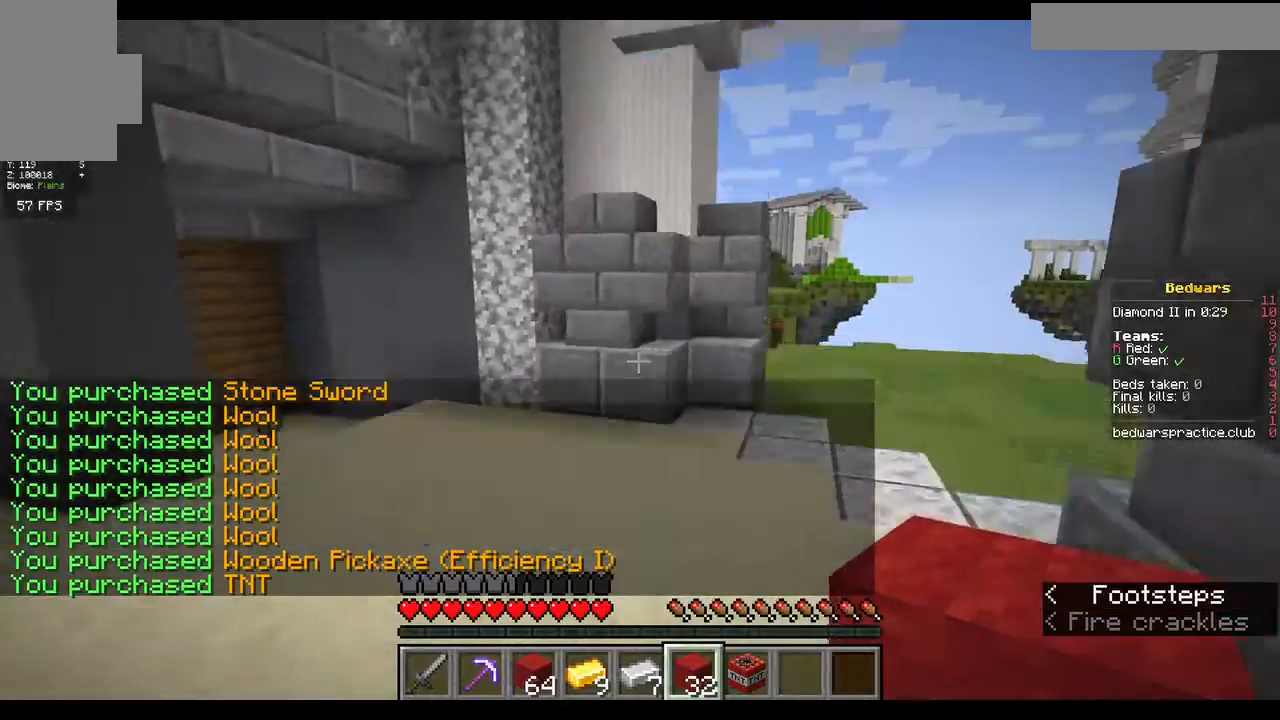
{"keys": ["w"], "mouse": [], "events": [[267, "a", "up"]]}
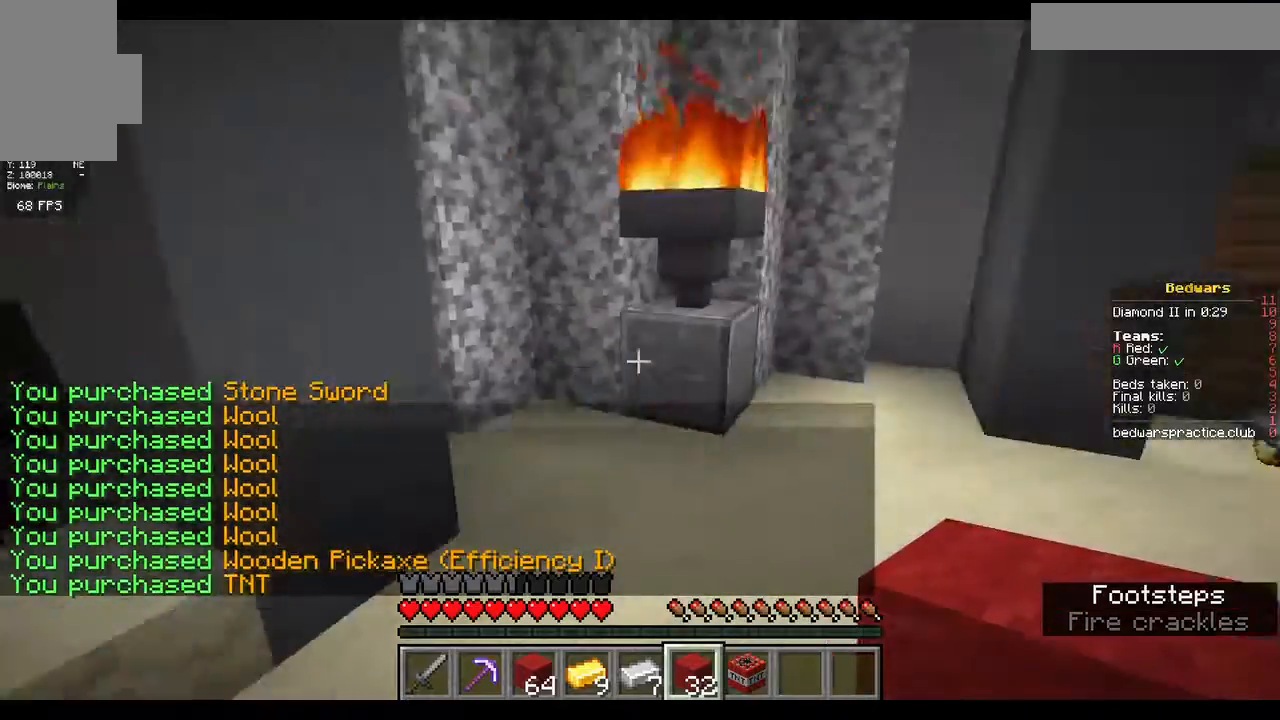
{"keys": [], "mouse": [], "events": [[300, "w", "up"]]}
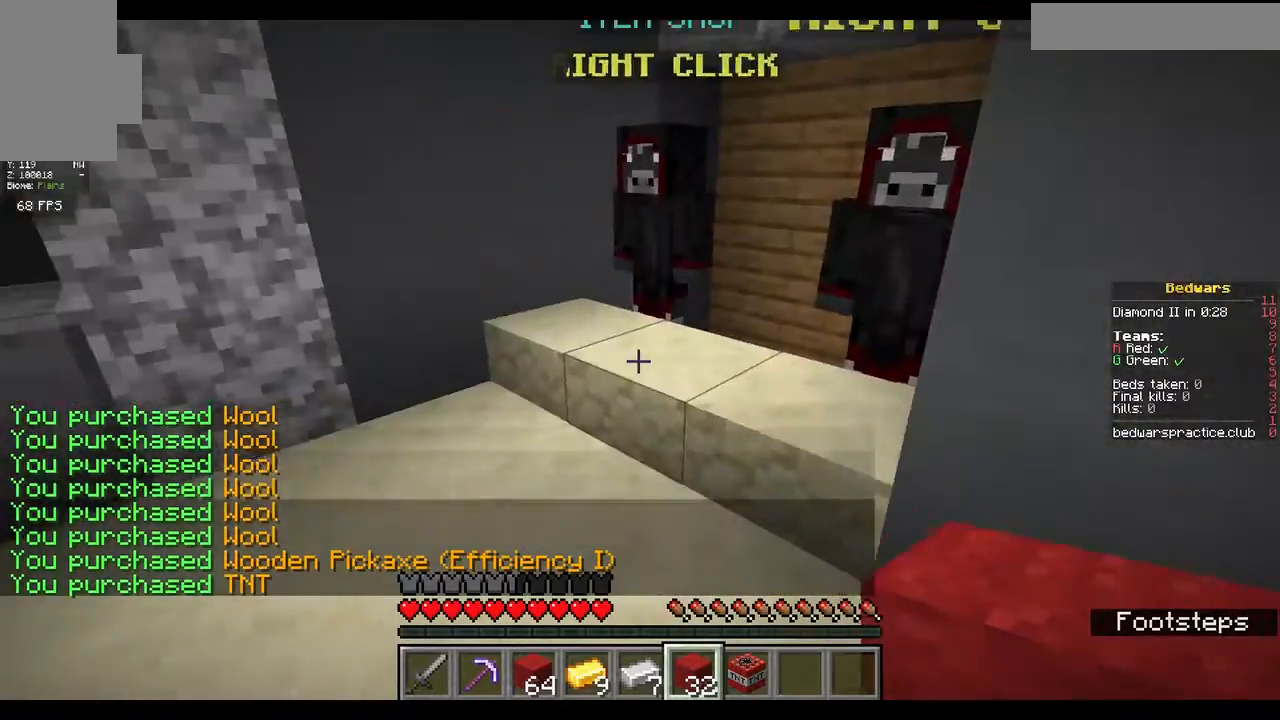
{"keys": ["w"], "mouse": [], "events": [[433, "w", "down"]]}
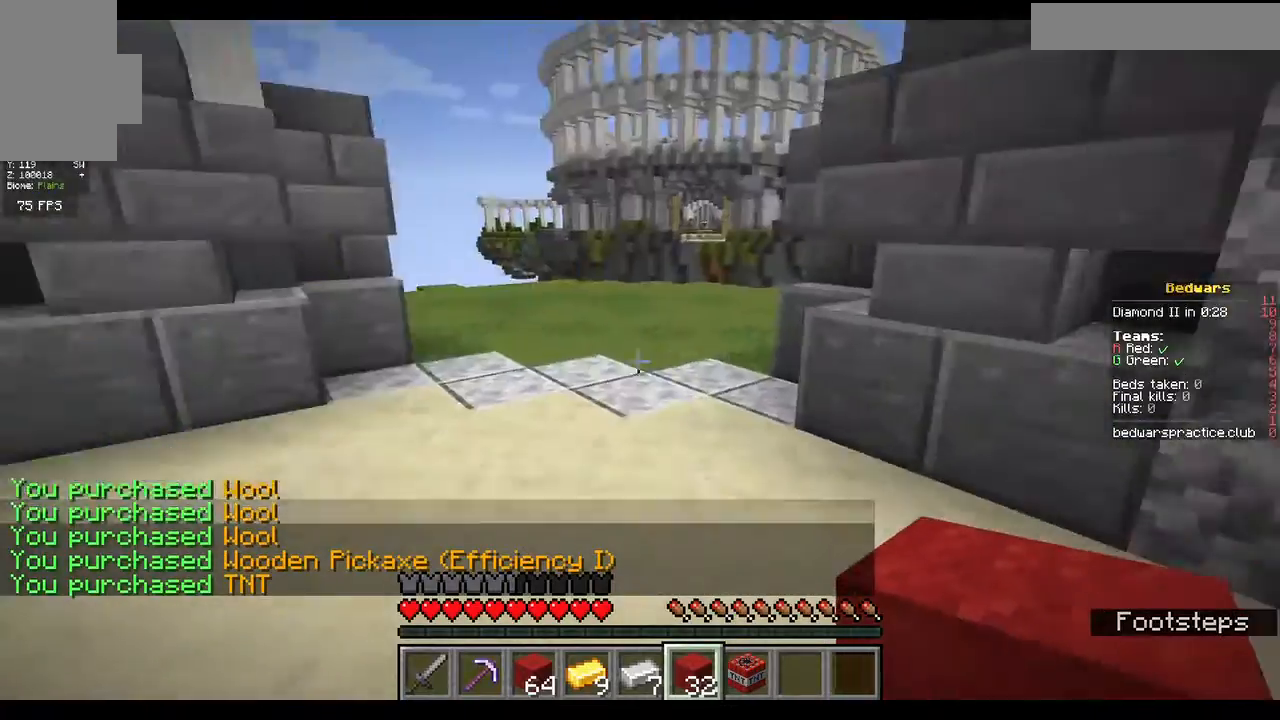
{"keys": ["w"], "mouse": [], "events": [[67, "w", "up"], [133, "w", "down"]]}
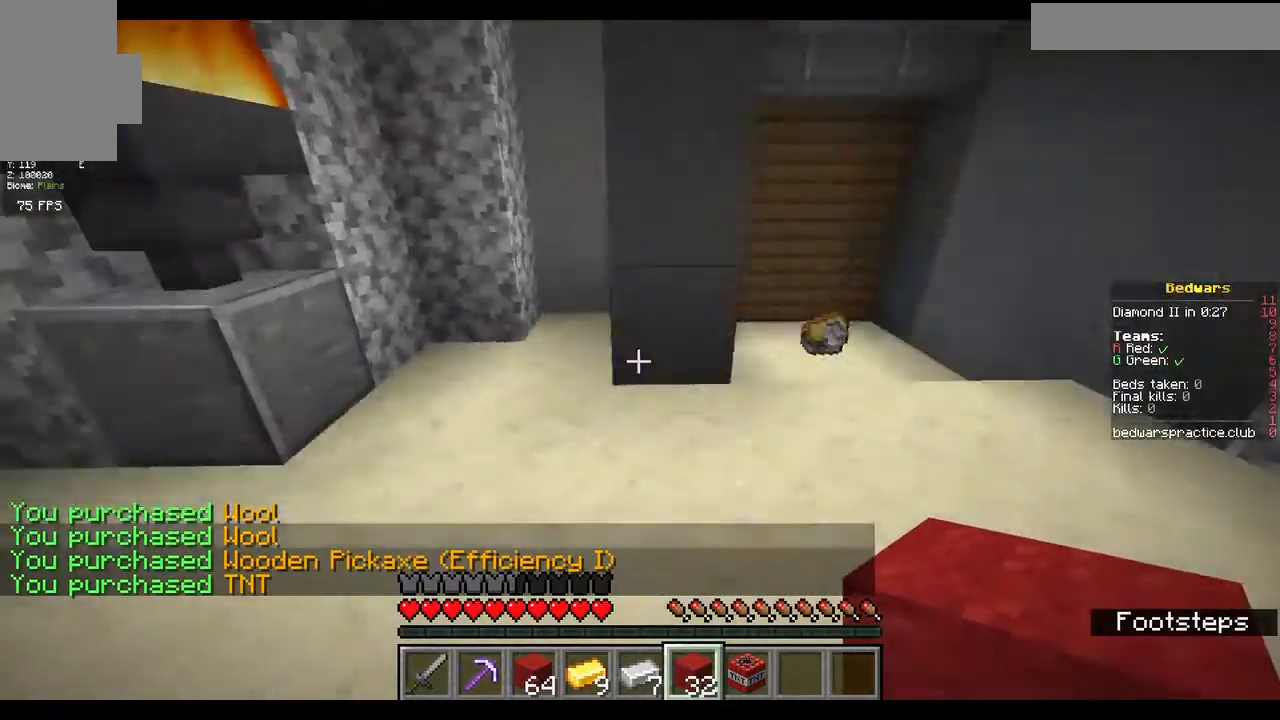
{"keys": [], "mouse": [], "events": [[67, "w", "up"], [333, "w", "down"], [467, "w", "up"]]}
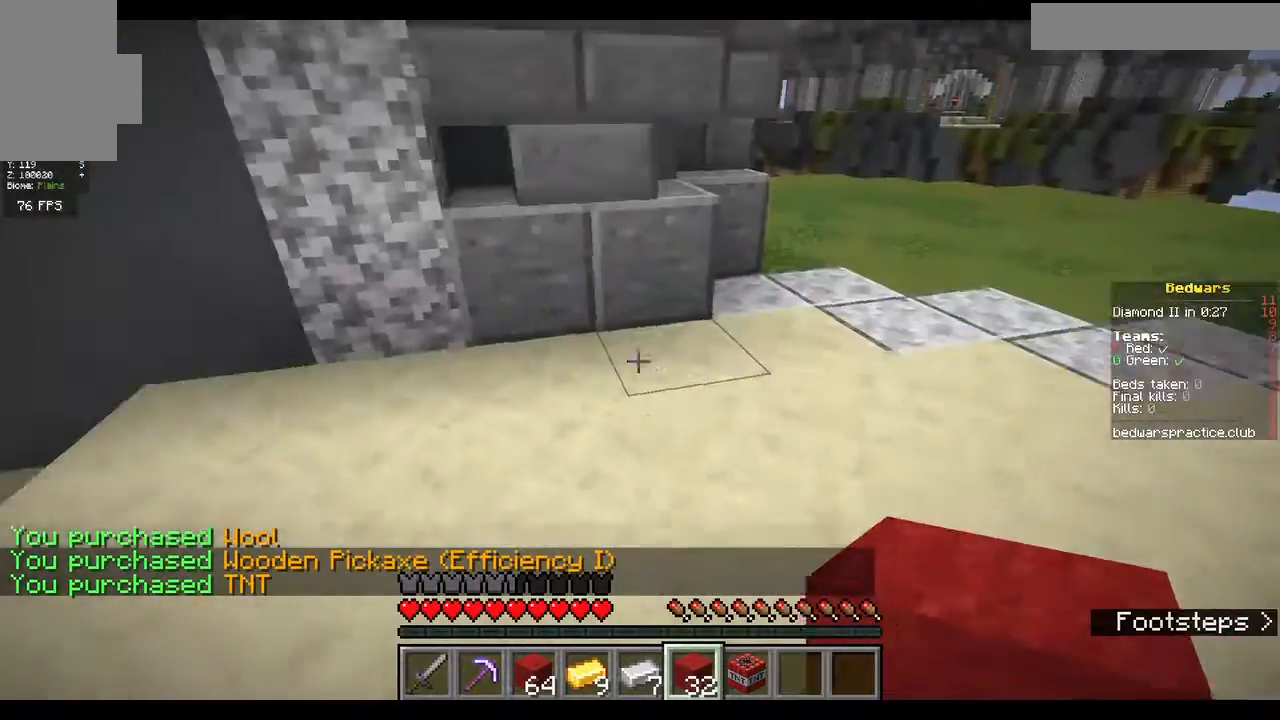
{"keys": ["w"], "mouse": [], "events": [[33, "w", "down"], [367, "a", "down"], [467, "a", "up"]]}
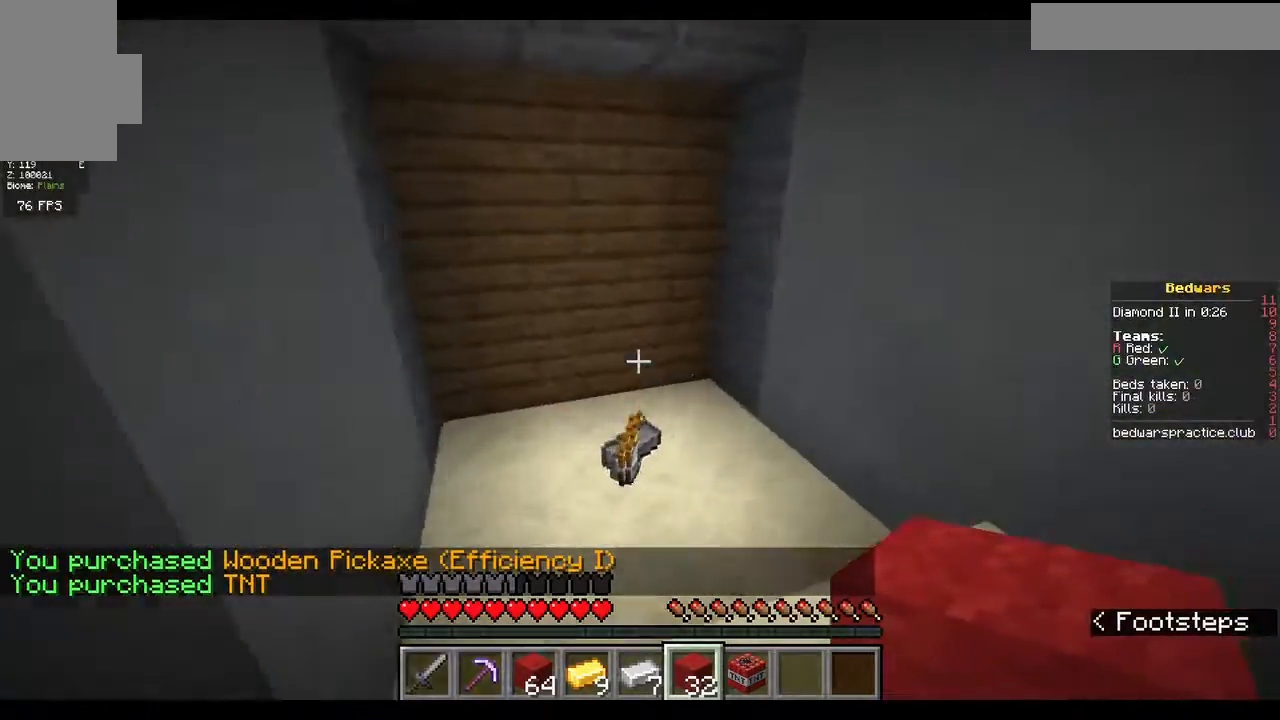
{"keys": ["w"], "mouse": [], "events": [[133, "a", "down"], [267, "a", "up"]]}
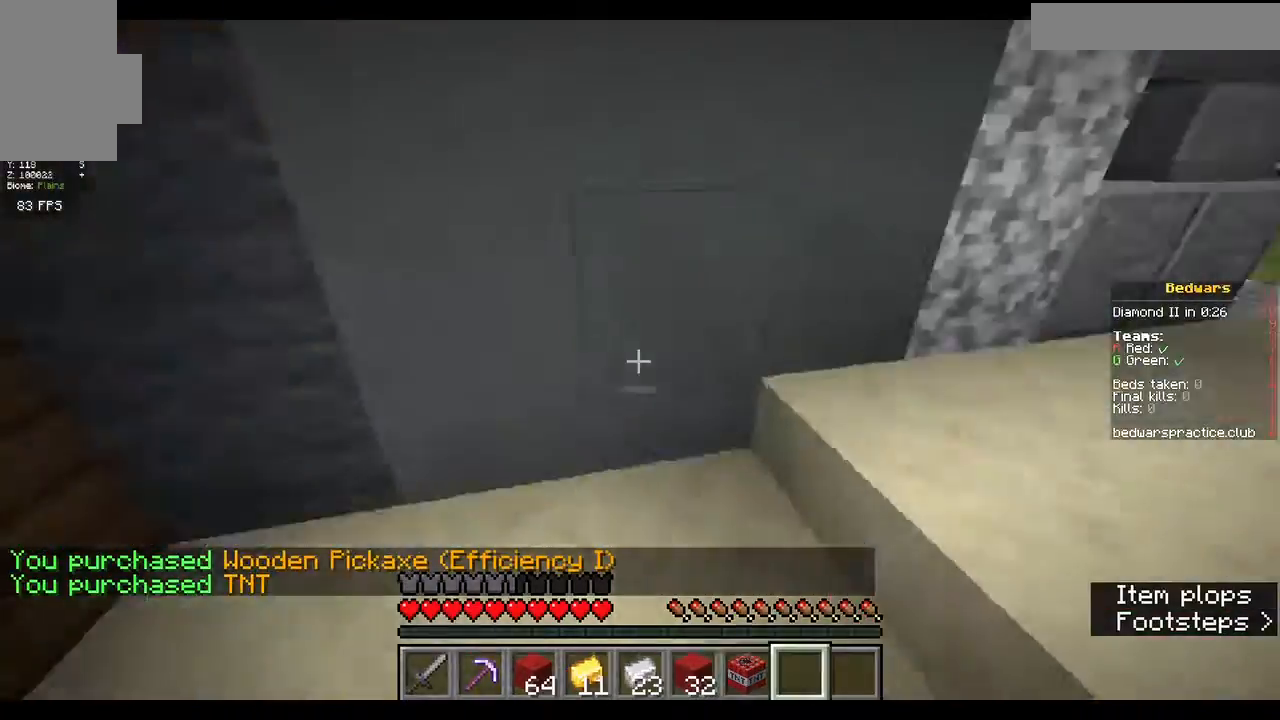
{"keys": ["w"], "mouse": [], "events": []}
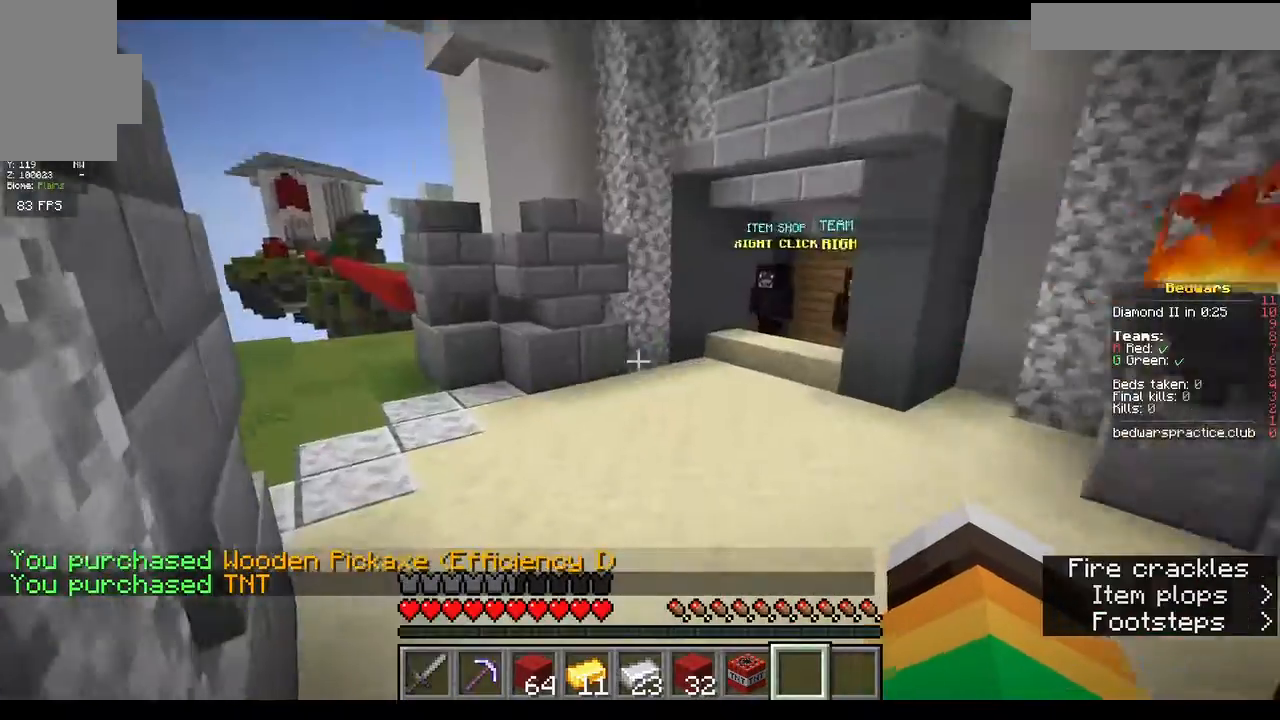
{"keys": ["w"], "mouse": [], "events": []}
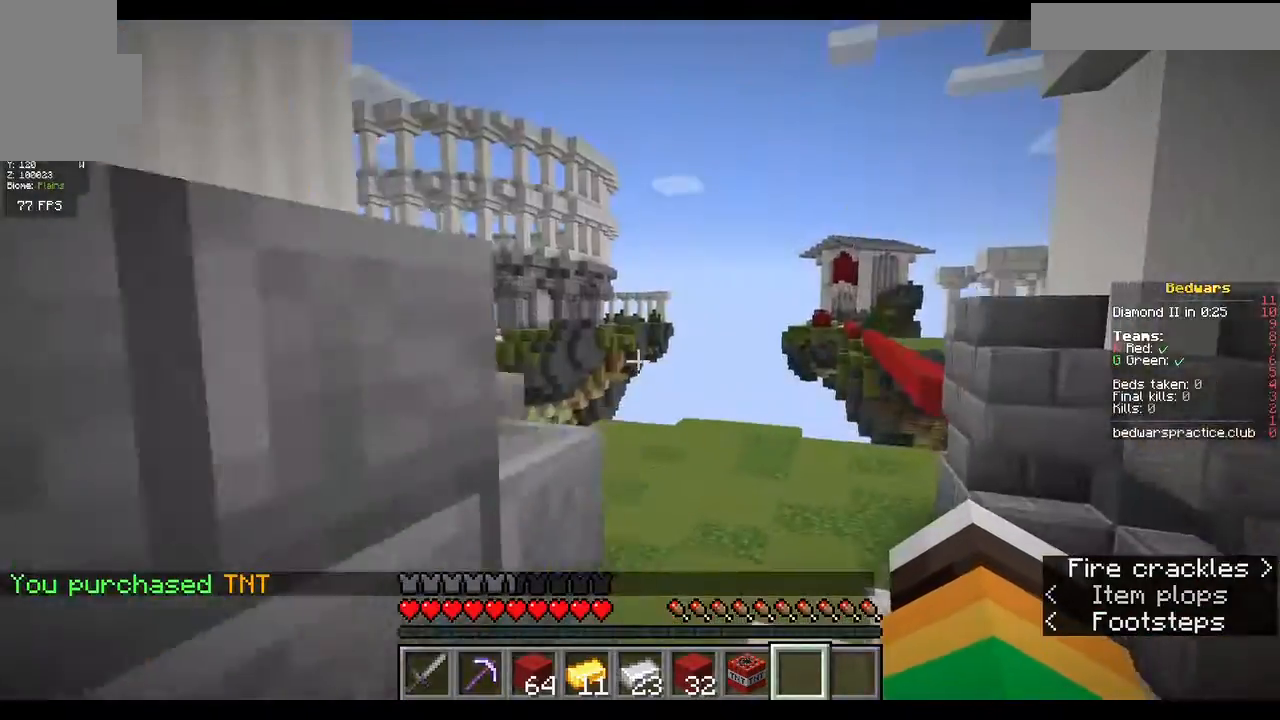
{"keys": ["w"], "mouse": [], "events": [[367, "w", "up"], [467, "w", "down"]]}
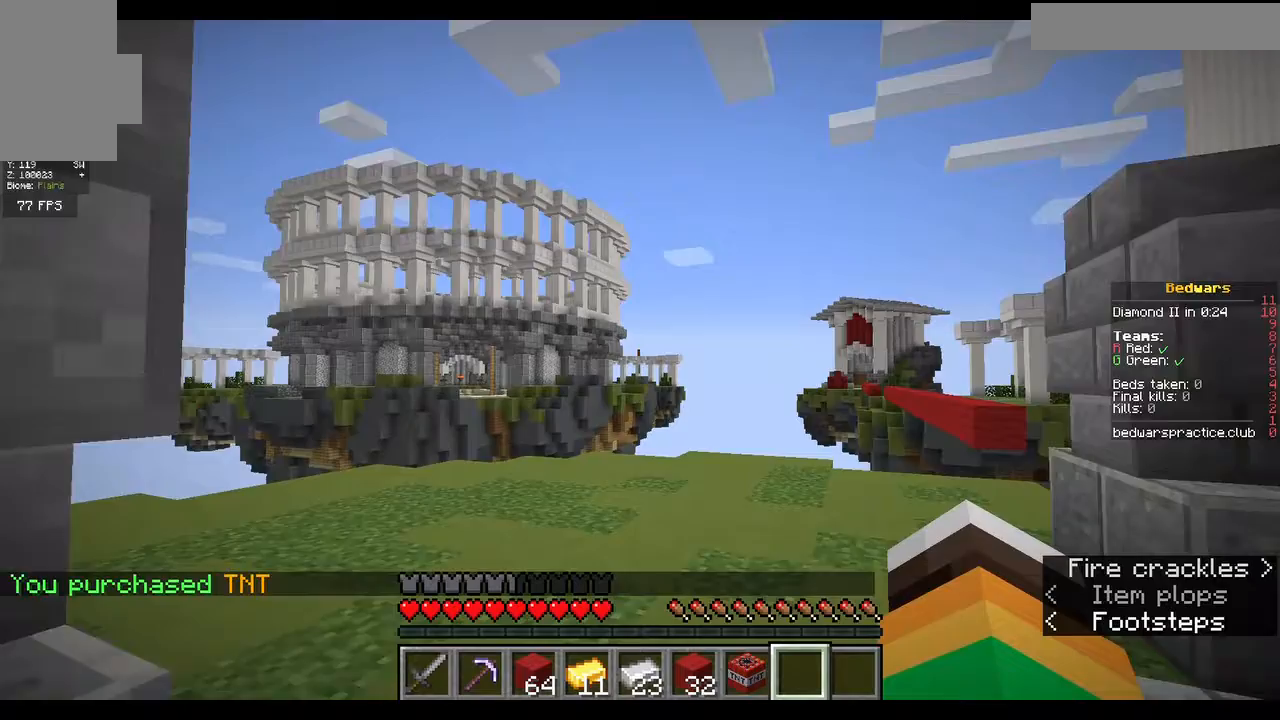
{"keys": ["w"], "mouse": [], "events": []}
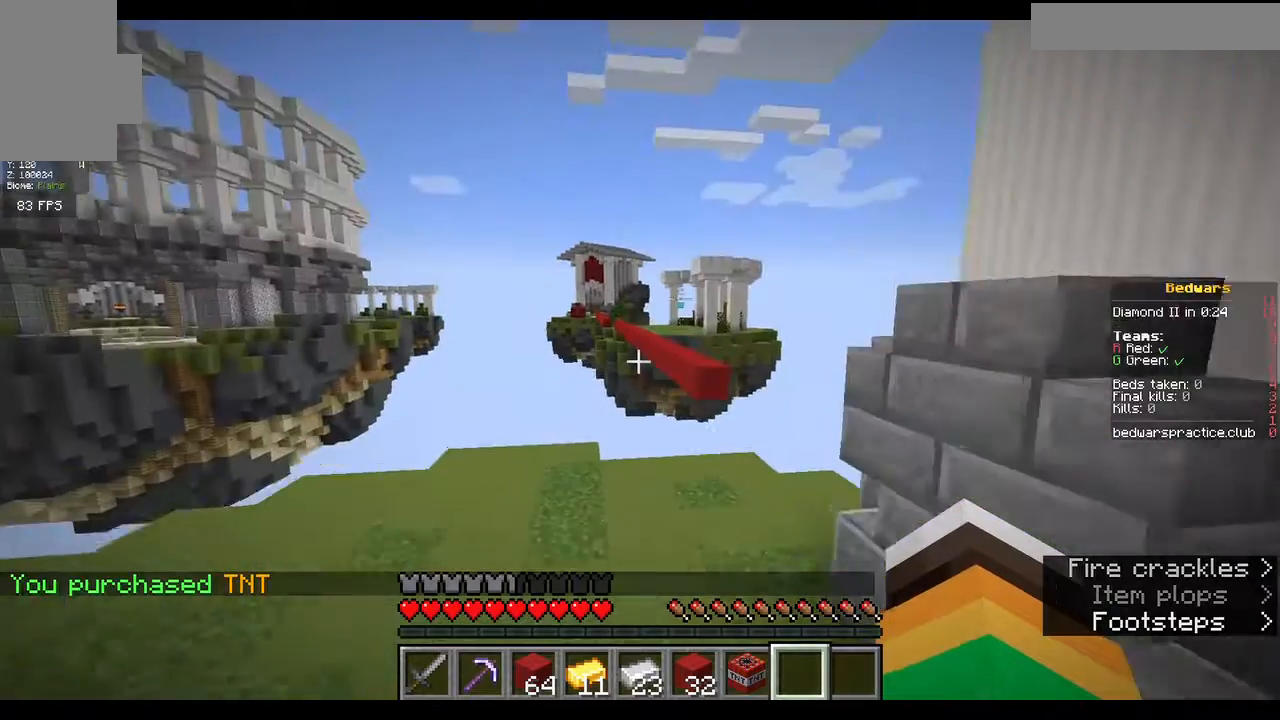
{"keys": ["w"], "mouse": [], "events": []}
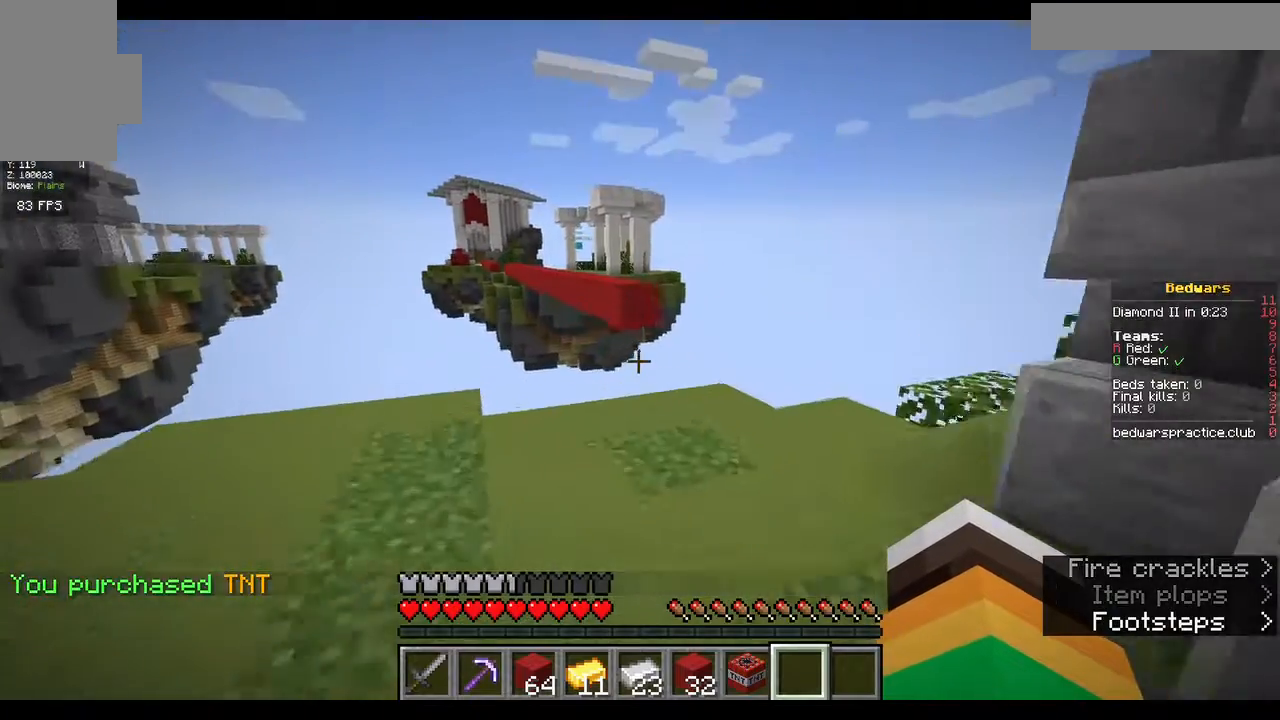
{"keys": ["w"], "mouse": [], "events": [[33, "d", "down"], [233, "d", "up"]]}
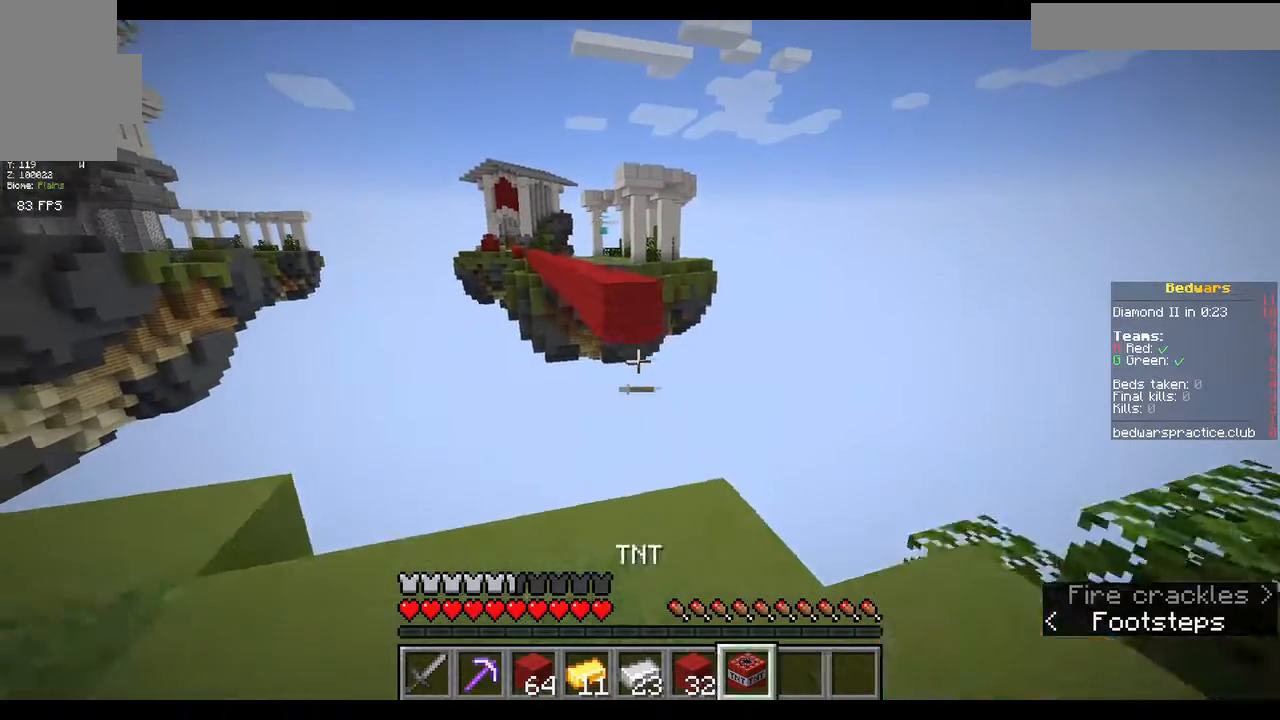
{"keys": ["w"], "mouse": [], "events": []}
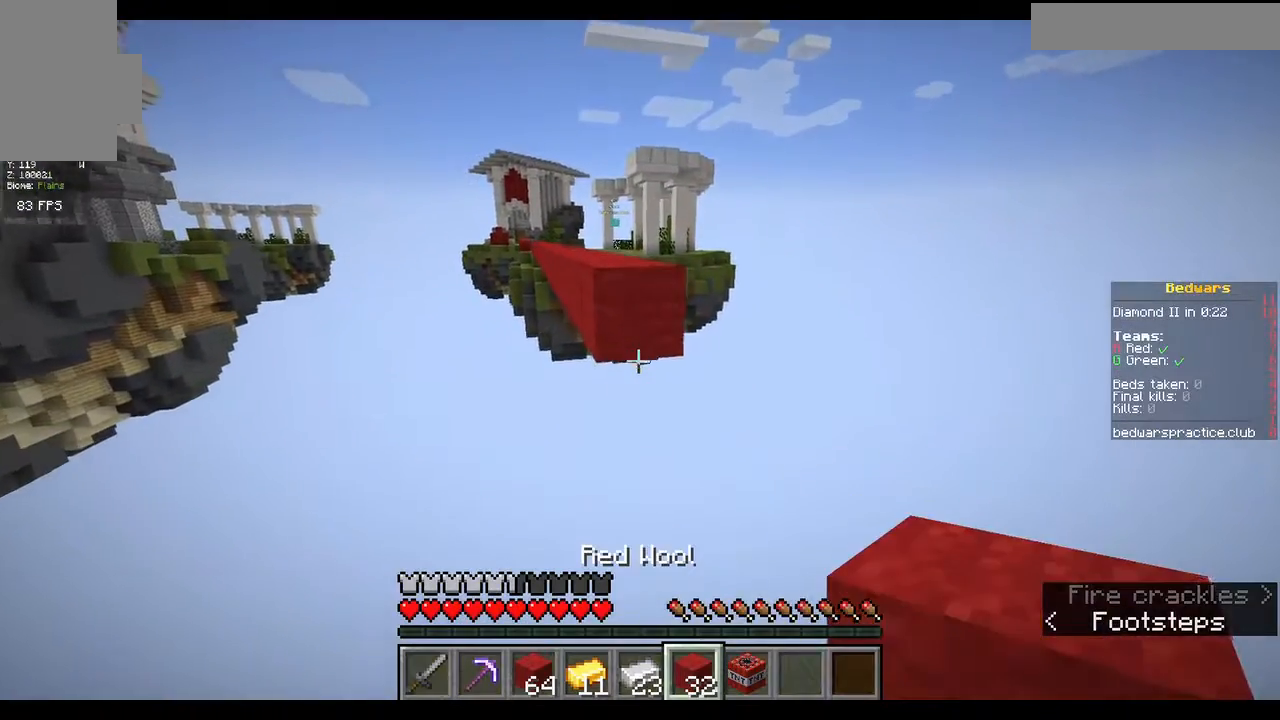
{"keys": ["s"], "mouse": ["right"], "events": [[167, "mouse_right", "down"], [233, "w", "up"], [300, "mouse_right", "up"], [300, "s", "down"], [467, "mouse_right", "down"]]}
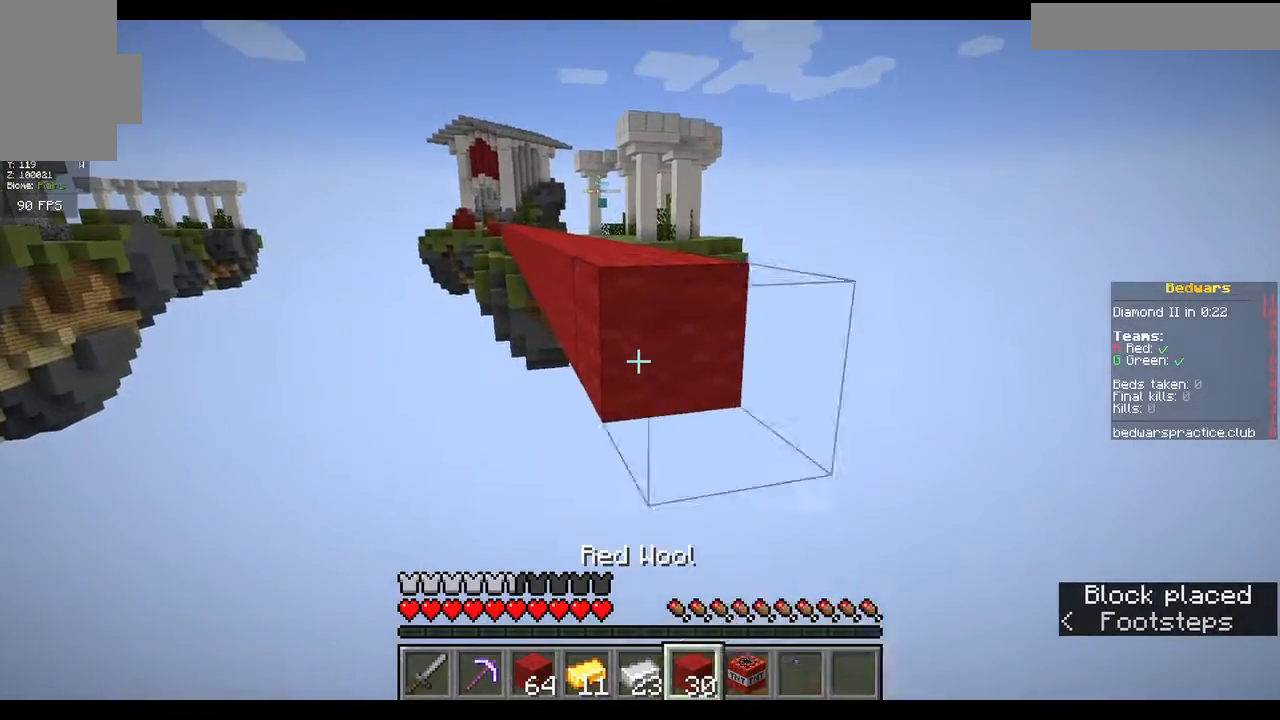
{"keys": ["s"], "mouse": ["right"], "events": [[133, "mouse_right", "up"], [333, "mouse_right", "down"]]}
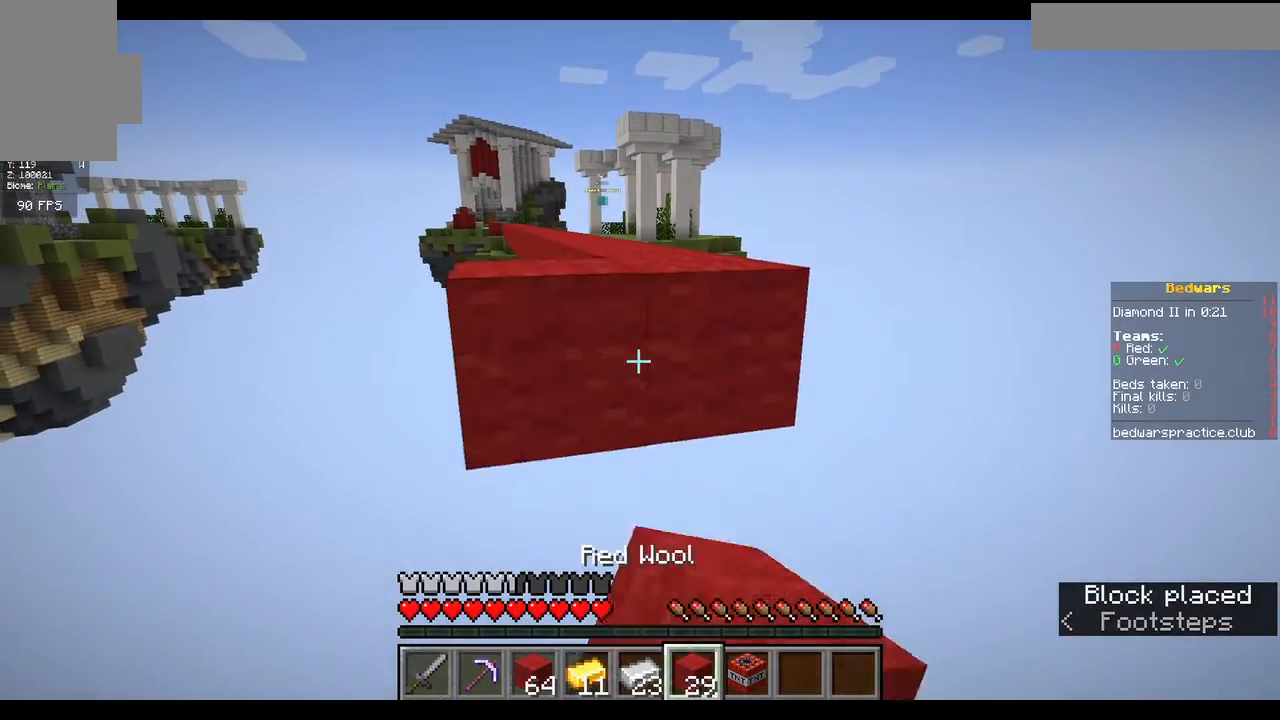
{"keys": ["s"], "mouse": ["right"], "events": [[133, "mouse_right", "up"], [433, "mouse_right", "down"]]}
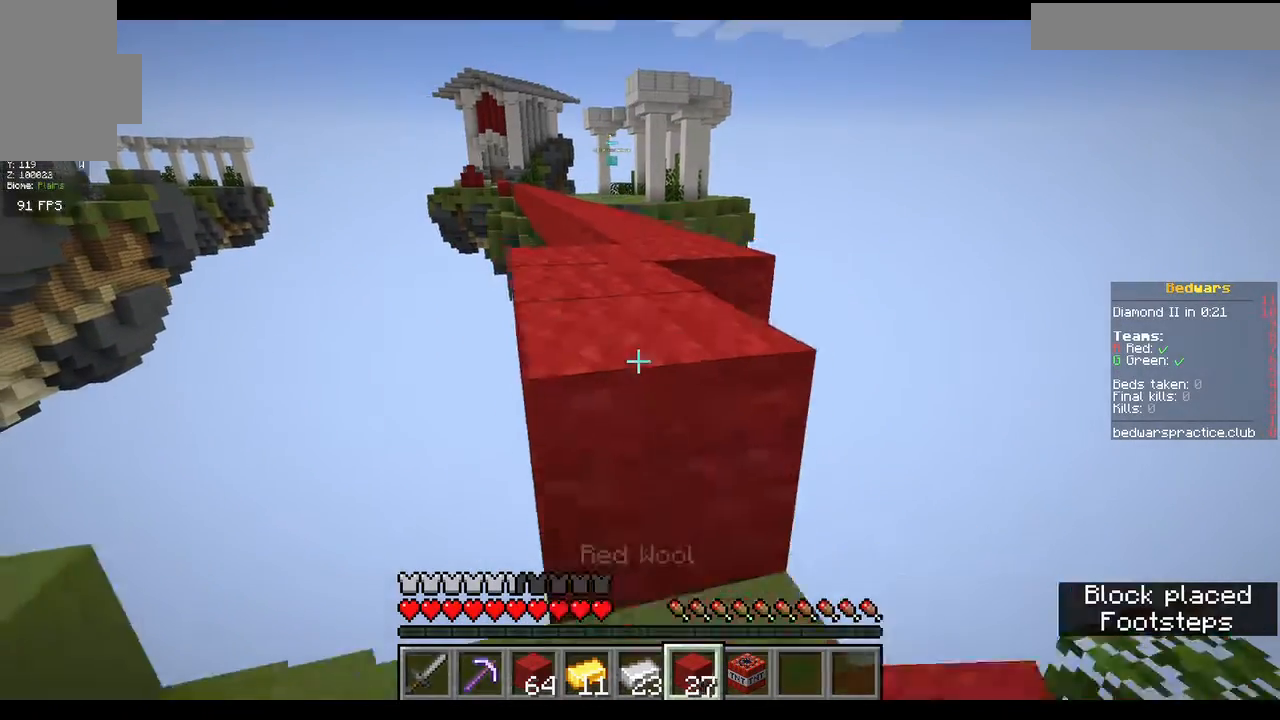
{"keys": ["w"], "mouse": [], "events": [[33, "mouse_right", "up"], [200, "mouse_right", "down"], [233, "s", "up"], [300, "mouse_right", "up"], [367, "w", "down"]]}
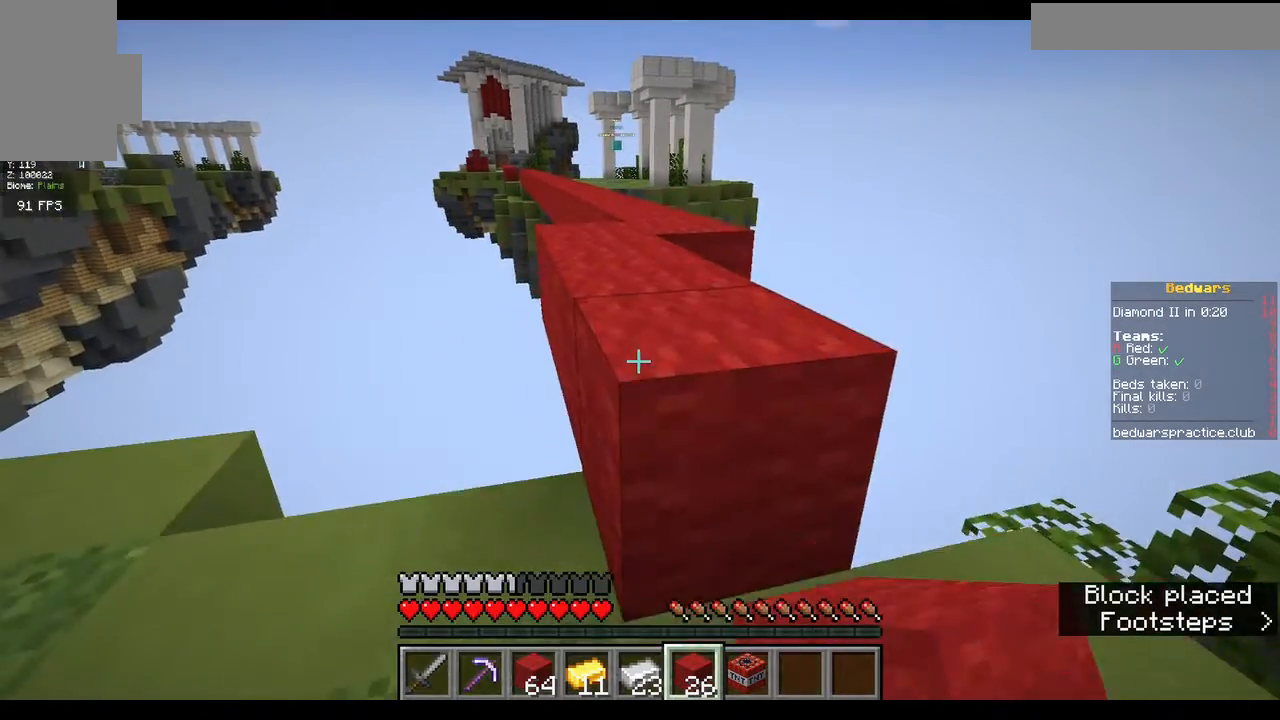
{"keys": ["w"], "mouse": [], "events": []}
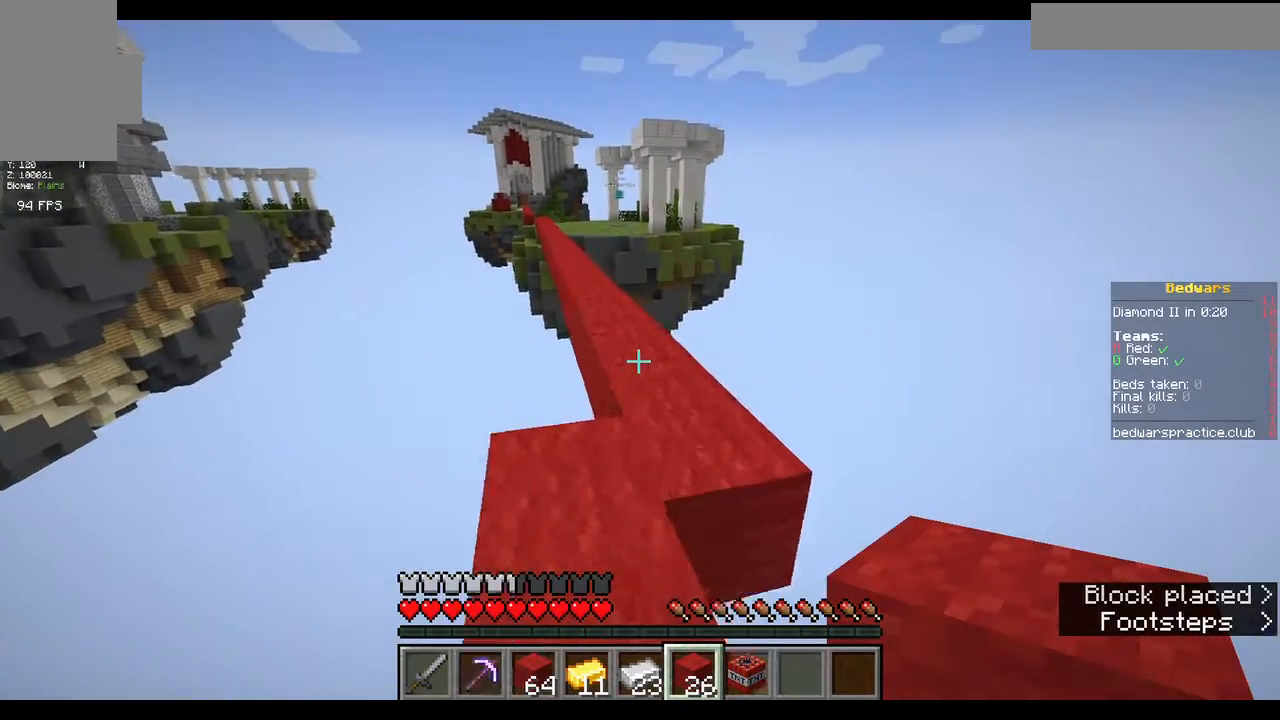
{"keys": ["w"], "mouse": [], "events": []}
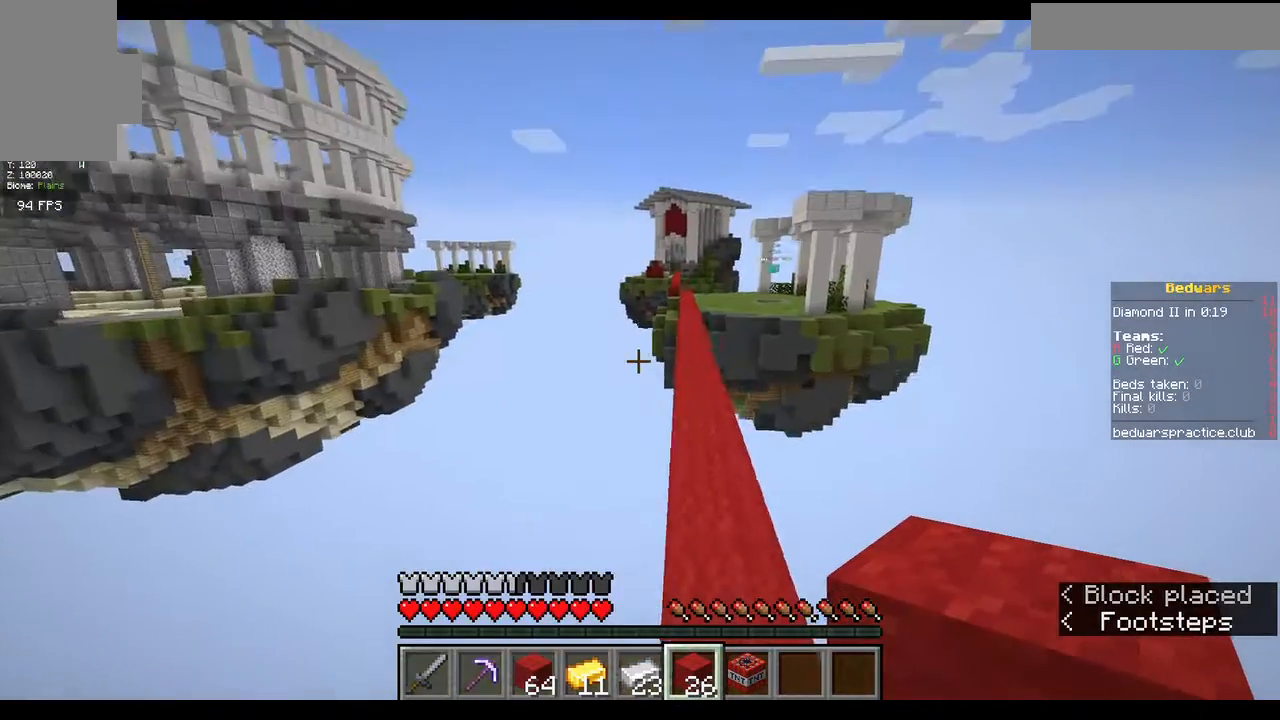
{"keys": ["w"], "mouse": [], "events": []}
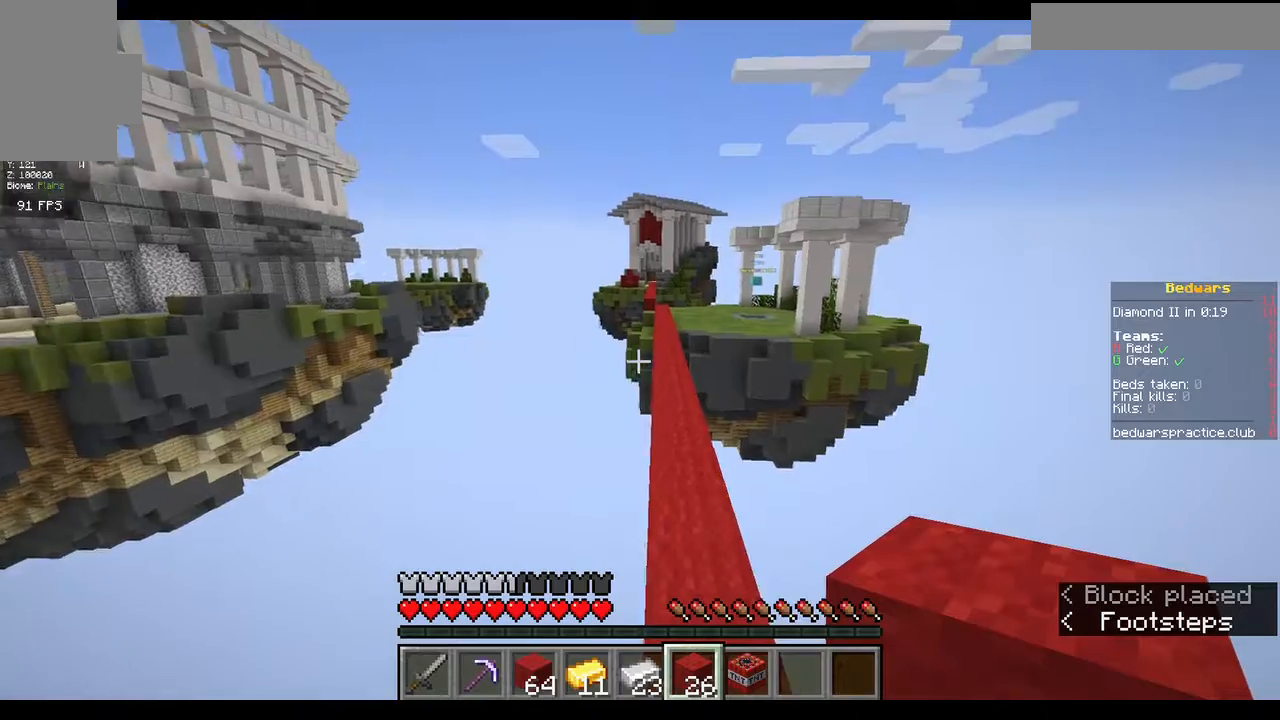
{"keys": ["w"], "mouse": [], "events": []}
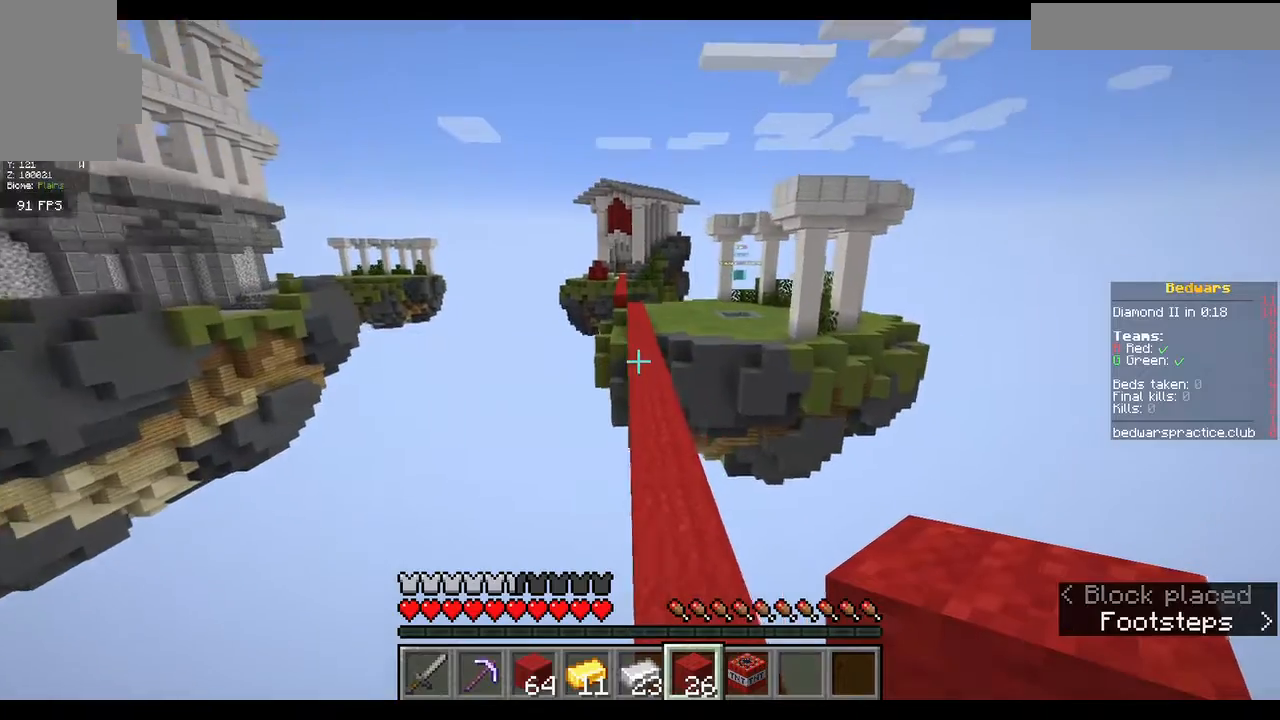
{"keys": ["w"], "mouse": [], "events": [[67, "d", "down"], [200, "d", "up"]]}
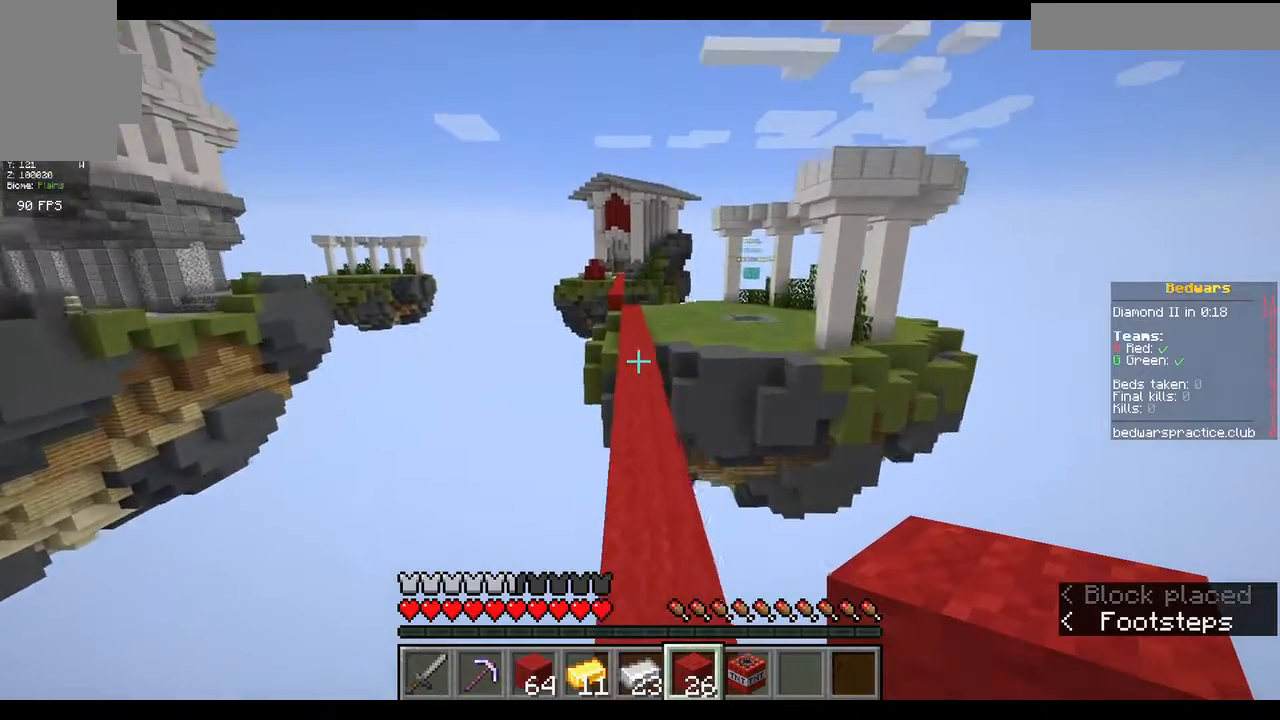
{"keys": ["w"], "mouse": [], "events": []}
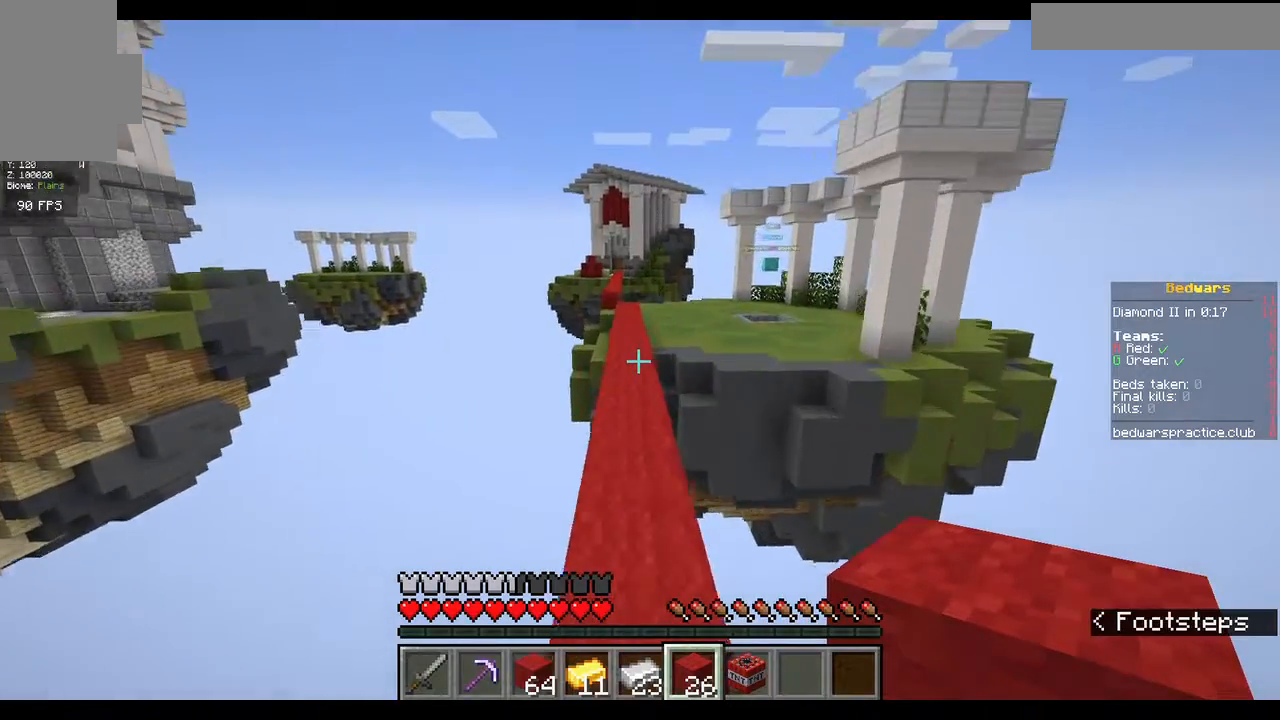
{"keys": ["w"], "mouse": [], "events": []}
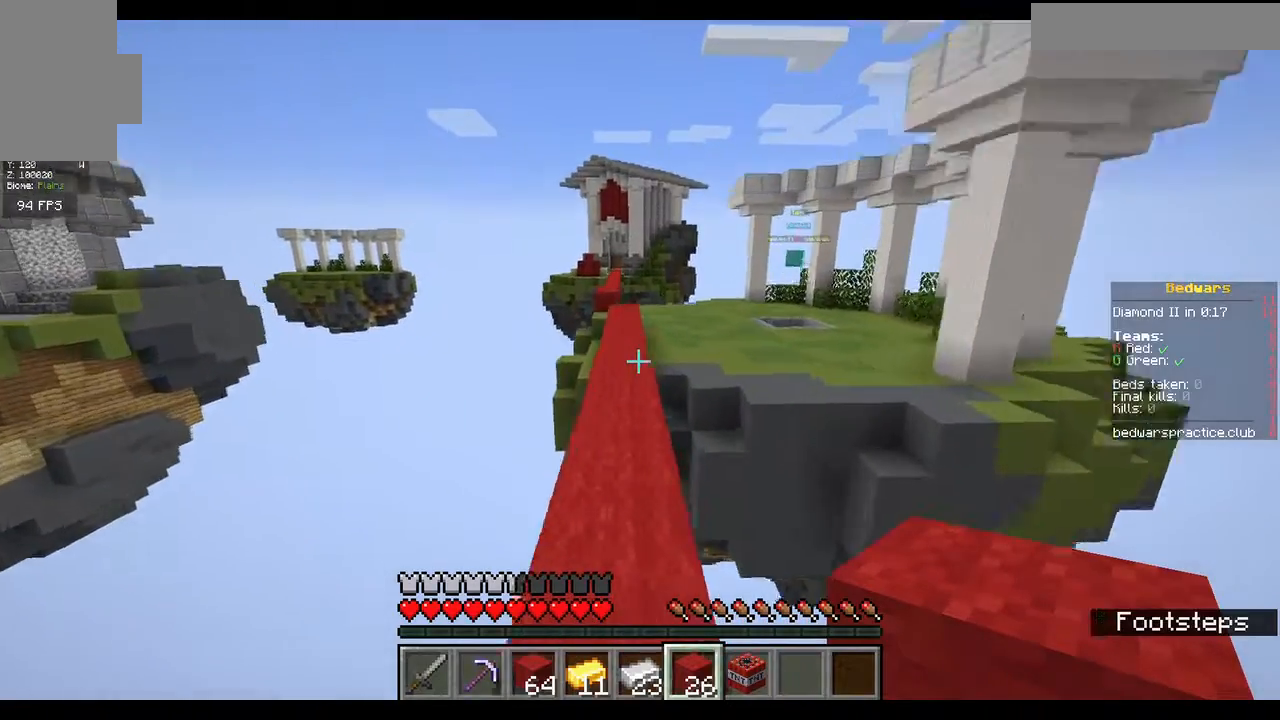
{"keys": ["w"], "mouse": [], "events": [[233, "a", "down"], [333, "a", "up"]]}
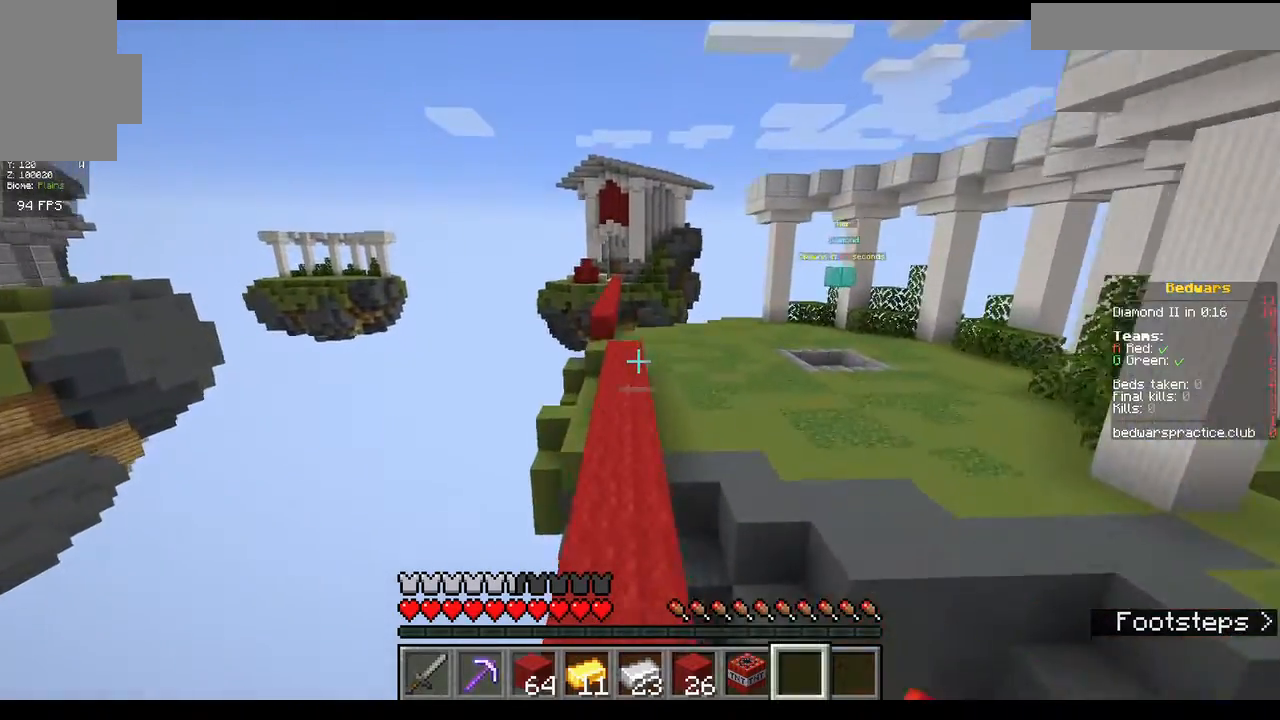
{"keys": ["w"], "mouse": [], "events": []}
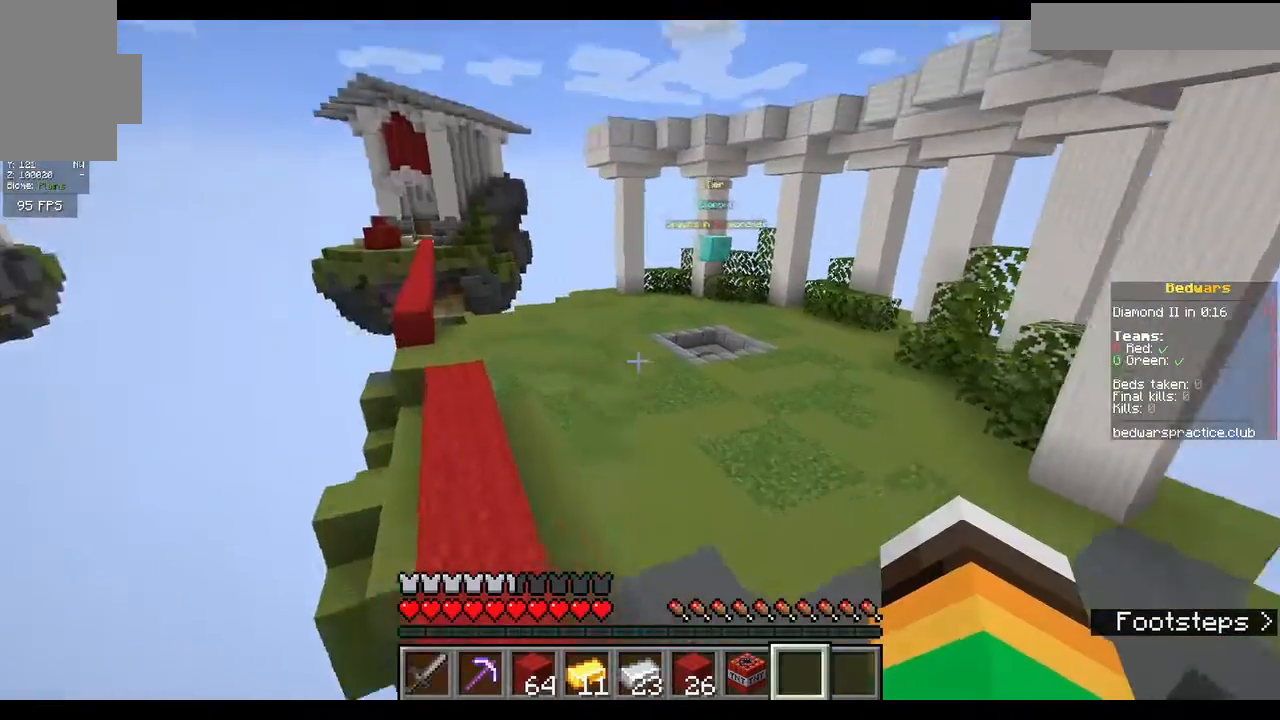
{"keys": ["w"], "mouse": [], "events": [[33, "mouse_left", "down"], [133, "mouse_left", "up"], [200, "mouse_left", "down"], [300, "mouse_left", "up"], [367, "mouse_left", "down"], [467, "mouse_left", "up"]]}
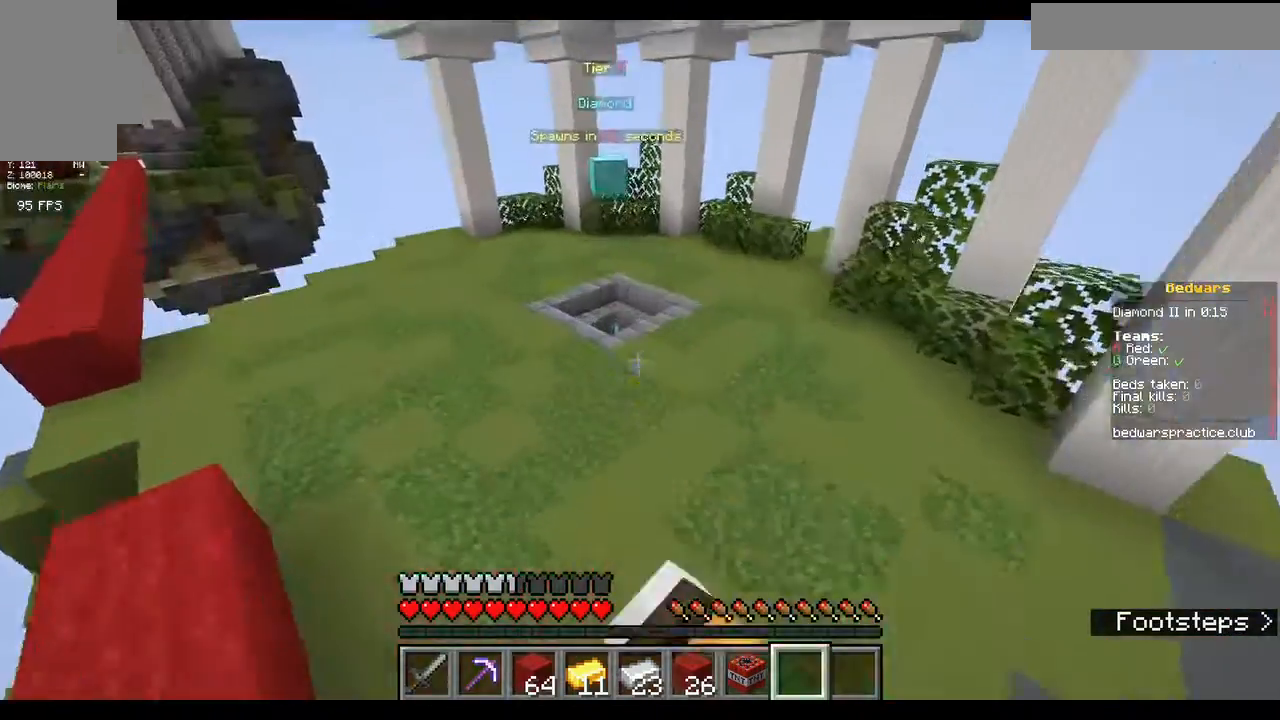
{"keys": ["w"], "mouse": [], "events": [[33, "mouse_left", "down"], [133, "mouse_left", "up"]]}